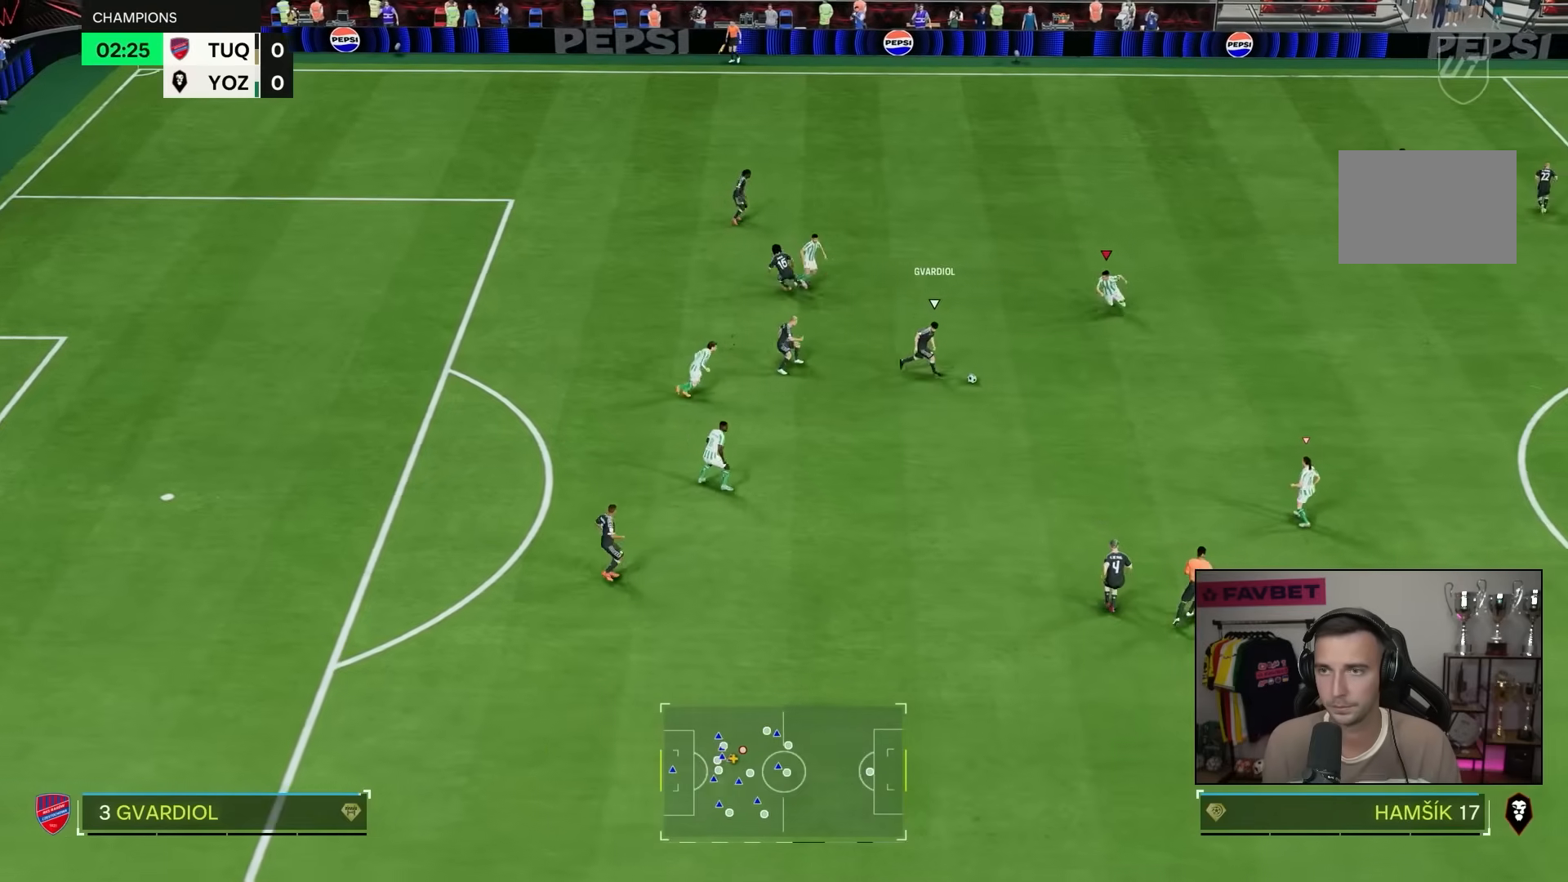
Gameplay with a controller (PlayStation layout); each line is a JSON object with the inputs held at the frame after it (dt_ms = milliseconds from this image to that frame). "events" lists button and stick changes between this image and that frame as [ms after this image, input, new state], when the widget could be followed in between. Not read: L3 R3.
{"dt_ms": 500, "buttons": ["R2"], "left_stick": "down", "right_stick": "center", "events": [[250, "left_stick", "down"], [500, "CROSS", "up"]]}
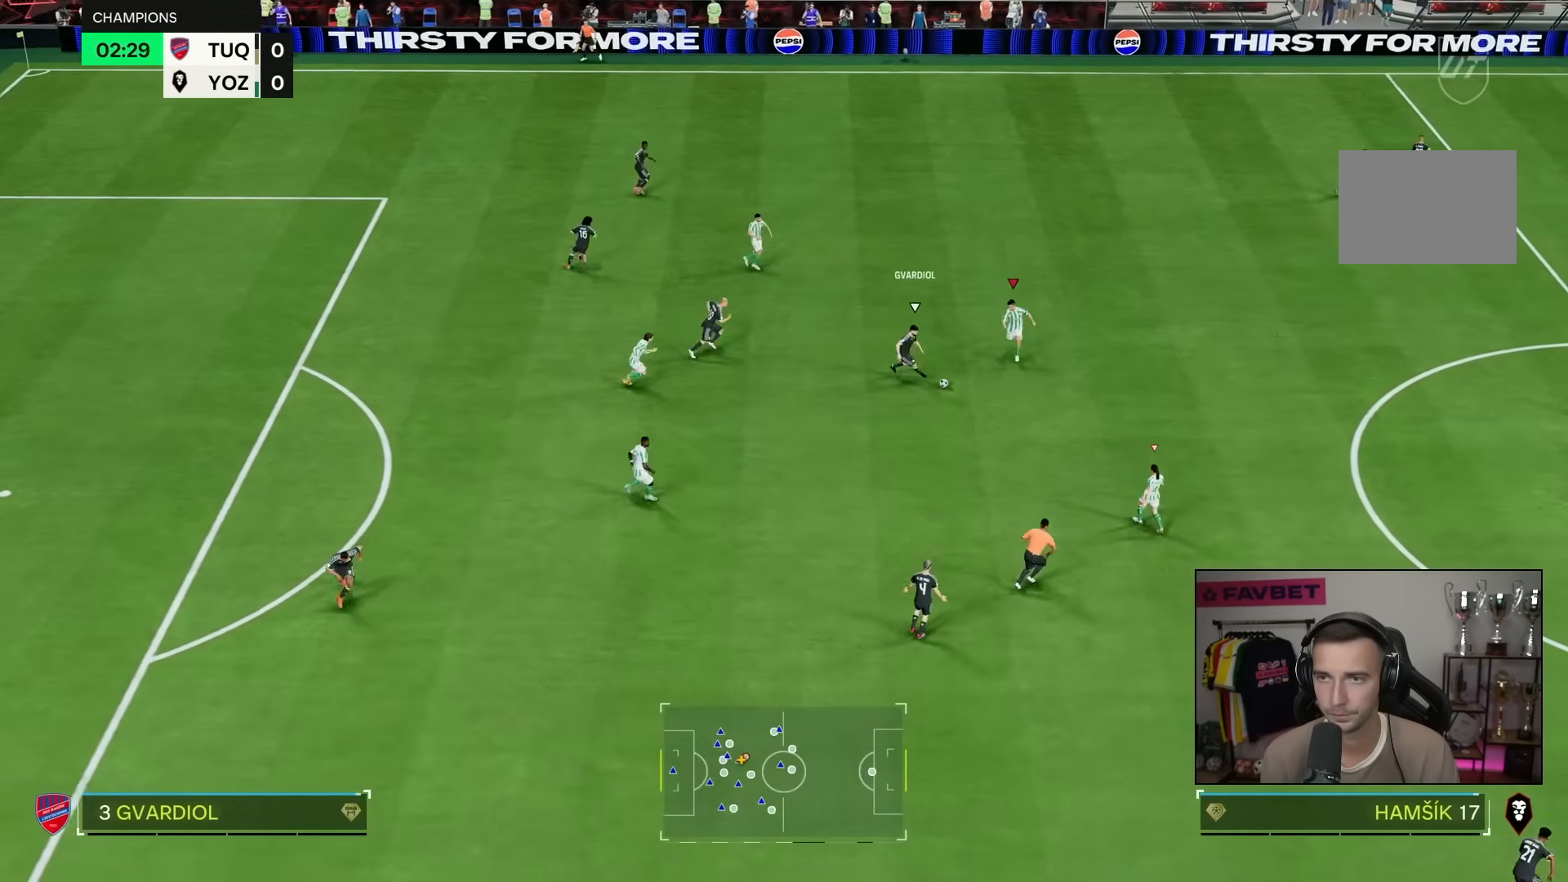
{"dt_ms": 500, "buttons": [], "left_stick": "down", "right_stick": "center", "events": [[400, "R2", "up"]]}
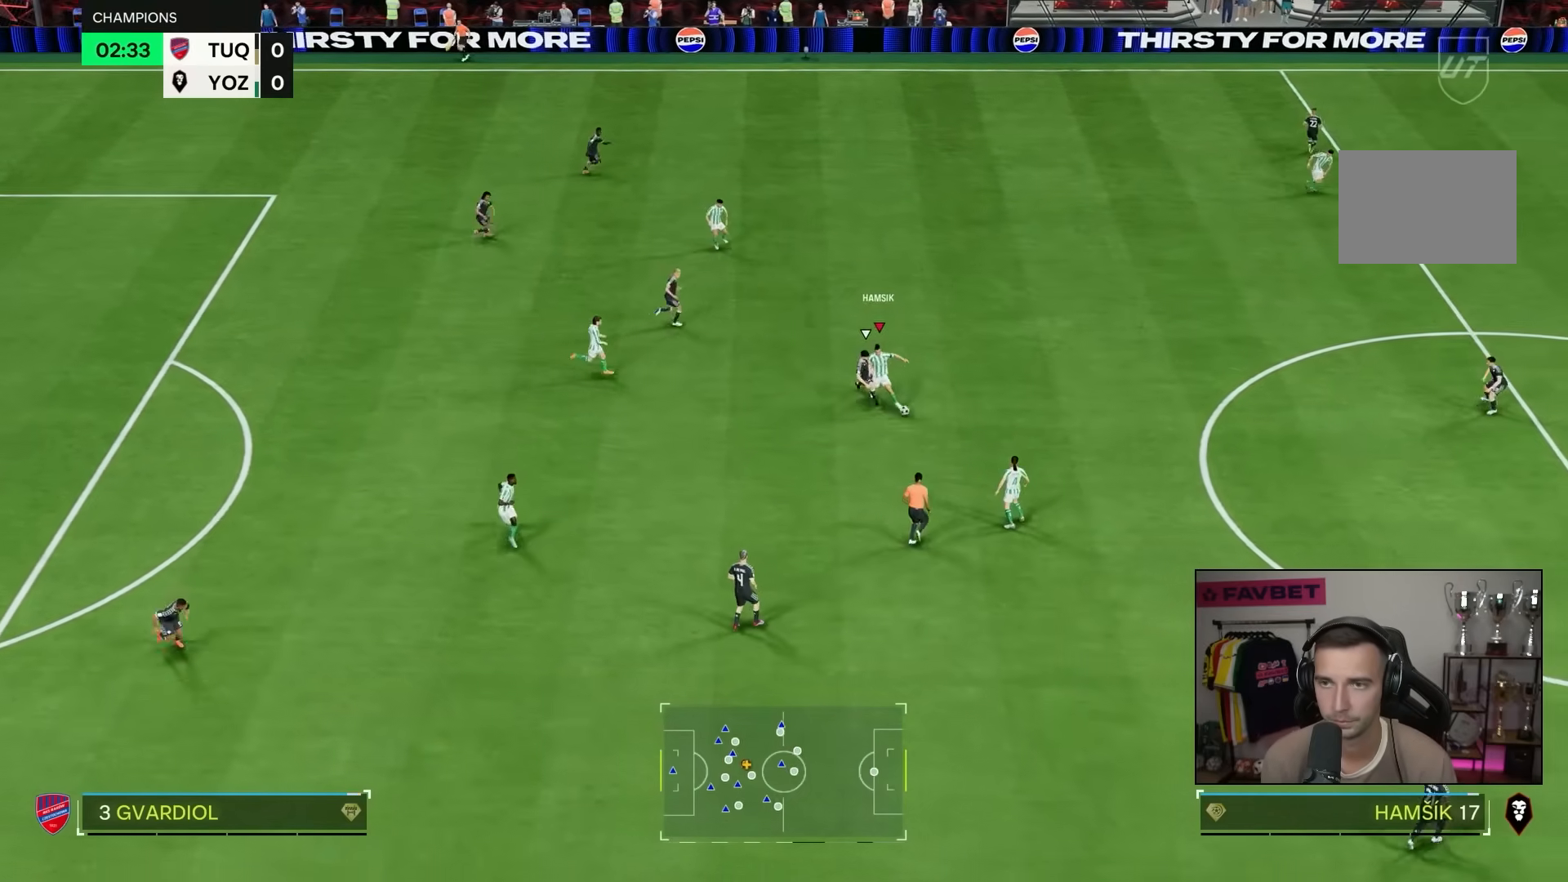
{"dt_ms": 1000, "buttons": ["R2"], "left_stick": "left", "right_stick": "center"}
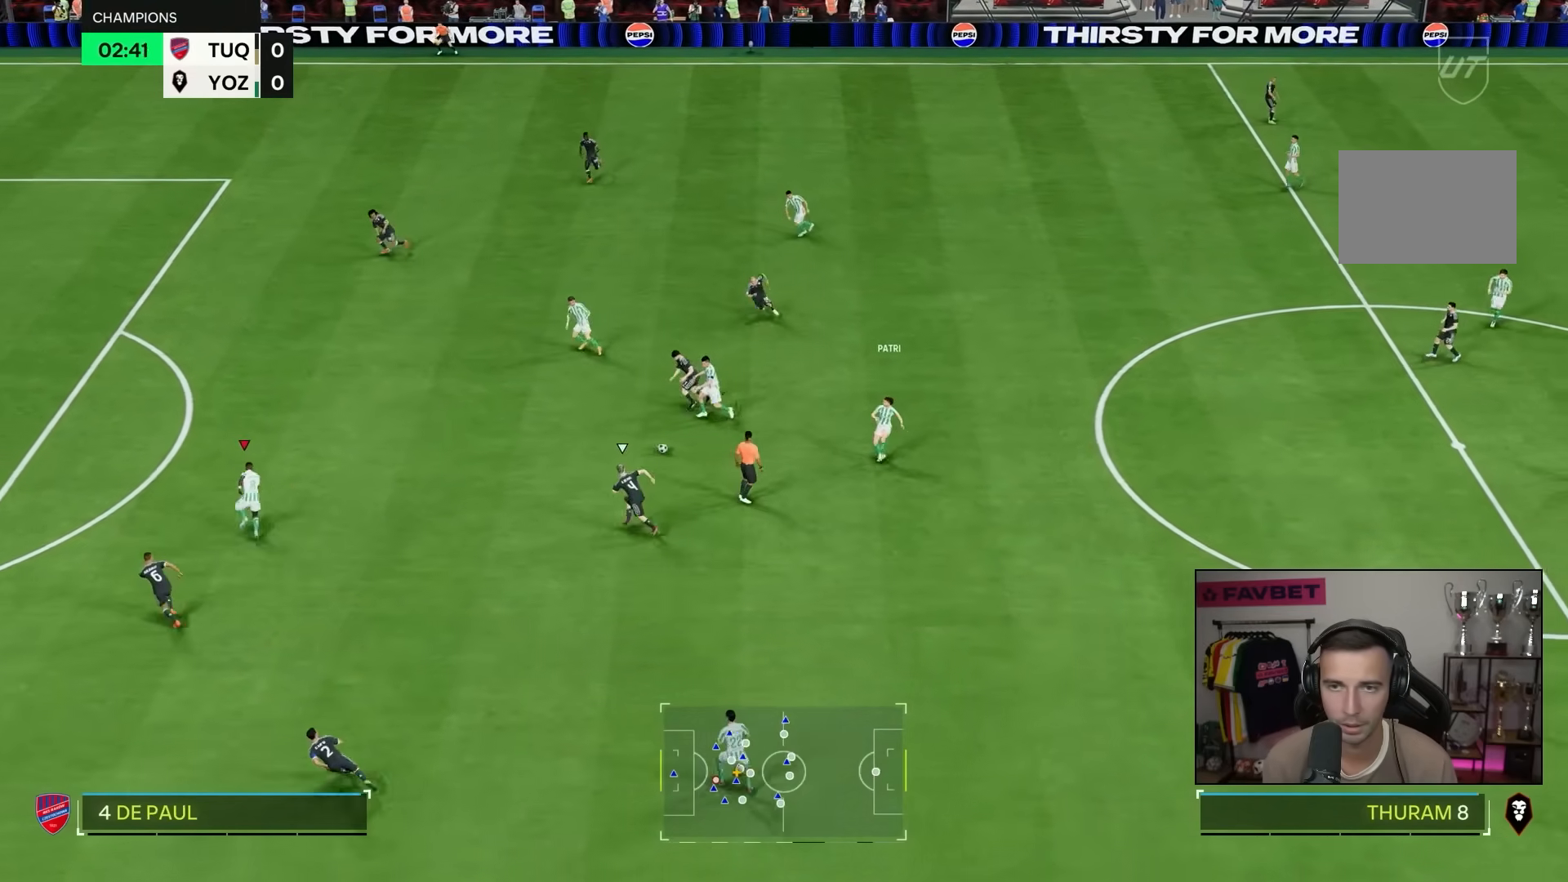
{"dt_ms": 500, "buttons": ["R2"], "left_stick": "left", "right_stick": "center", "events": []}
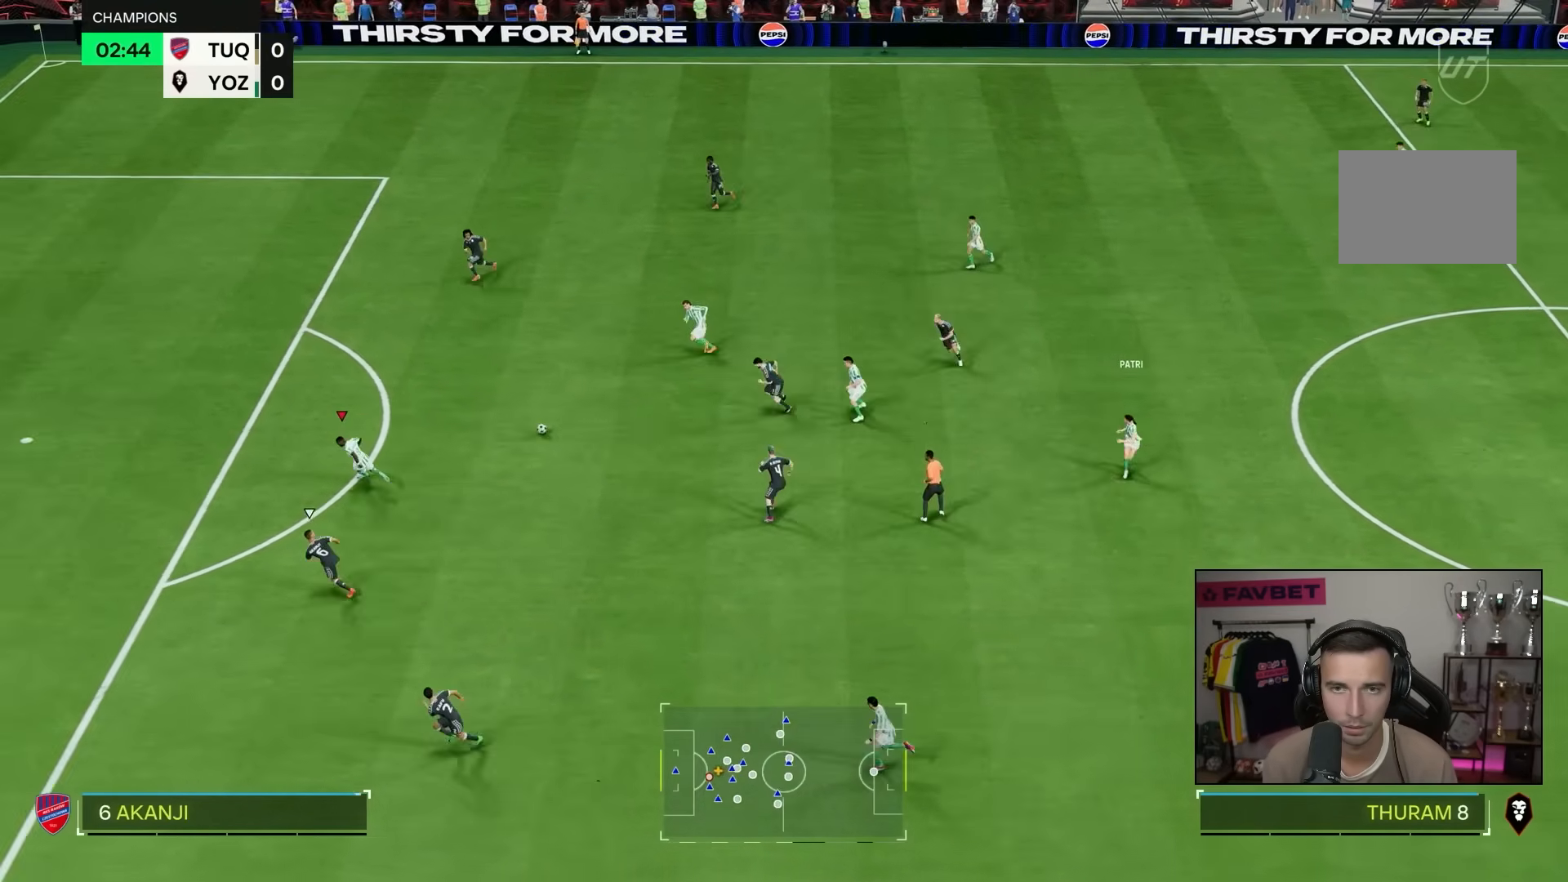
{"dt_ms": 500, "buttons": [], "left_stick": "down-left", "right_stick": "center", "events": [[283, "R2", "up"], [383, "left_stick", "down-left"]]}
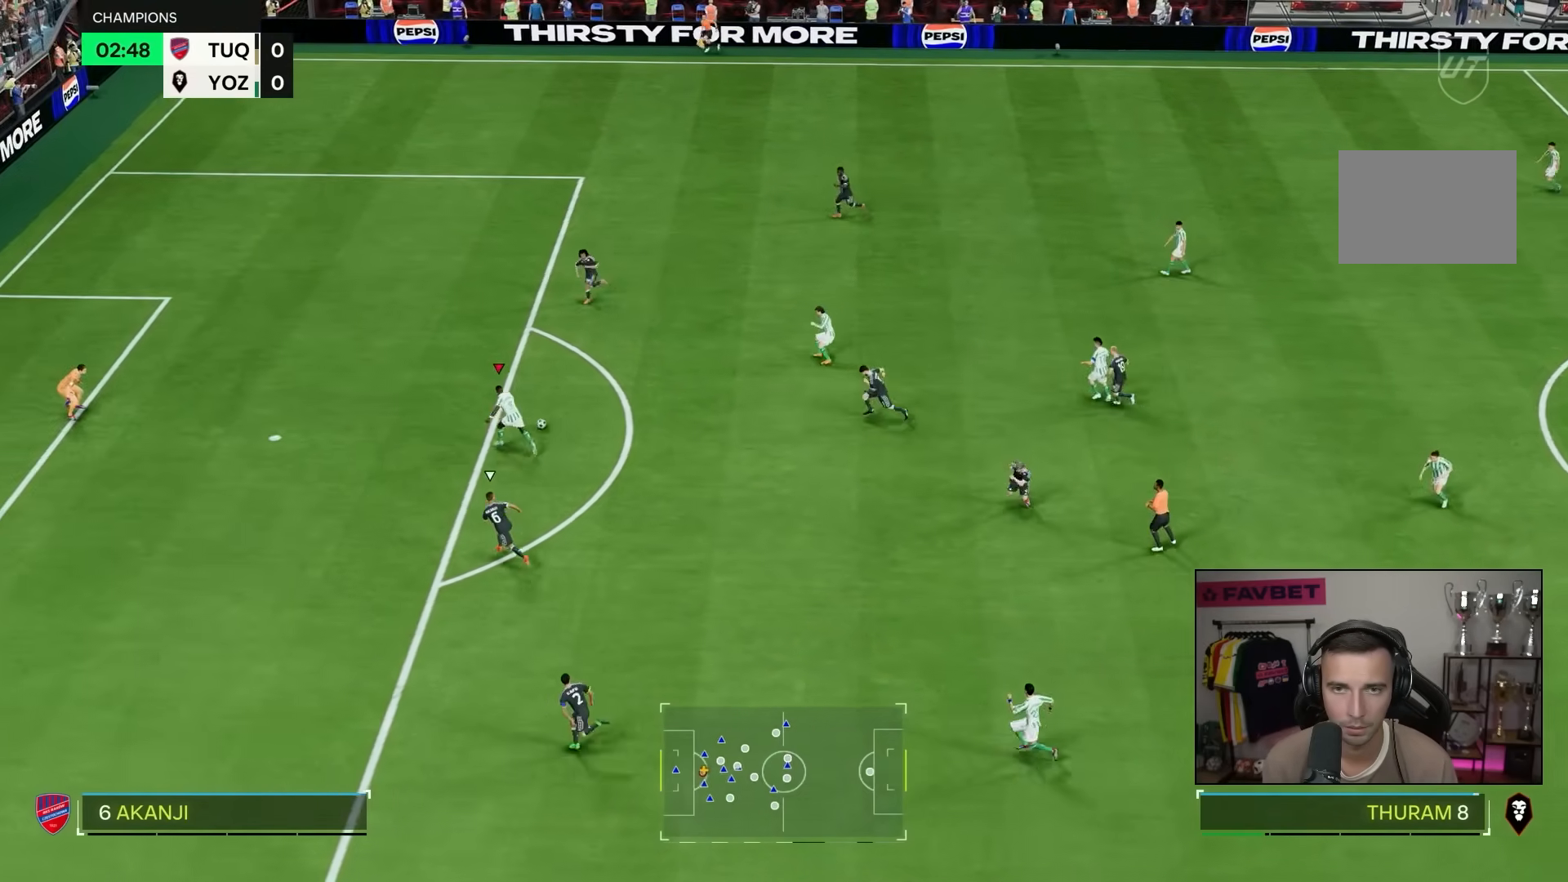
{"dt_ms": 500, "buttons": [], "left_stick": "center", "right_stick": "center", "events": [[400, "left_stick", "center"]]}
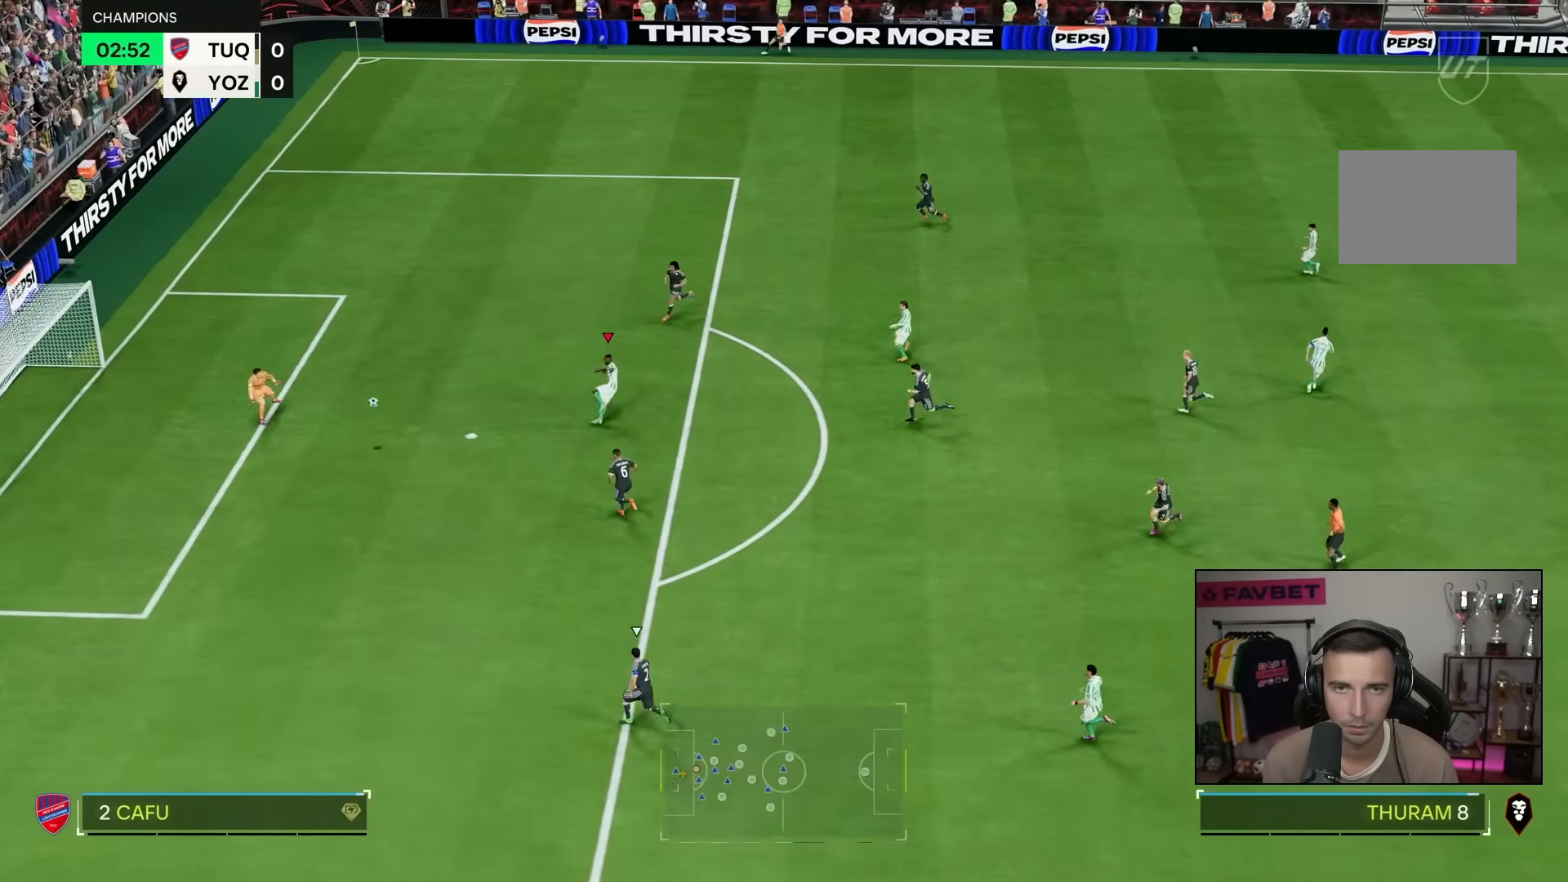
{"dt_ms": 500, "buttons": [], "left_stick": "center", "right_stick": "center"}
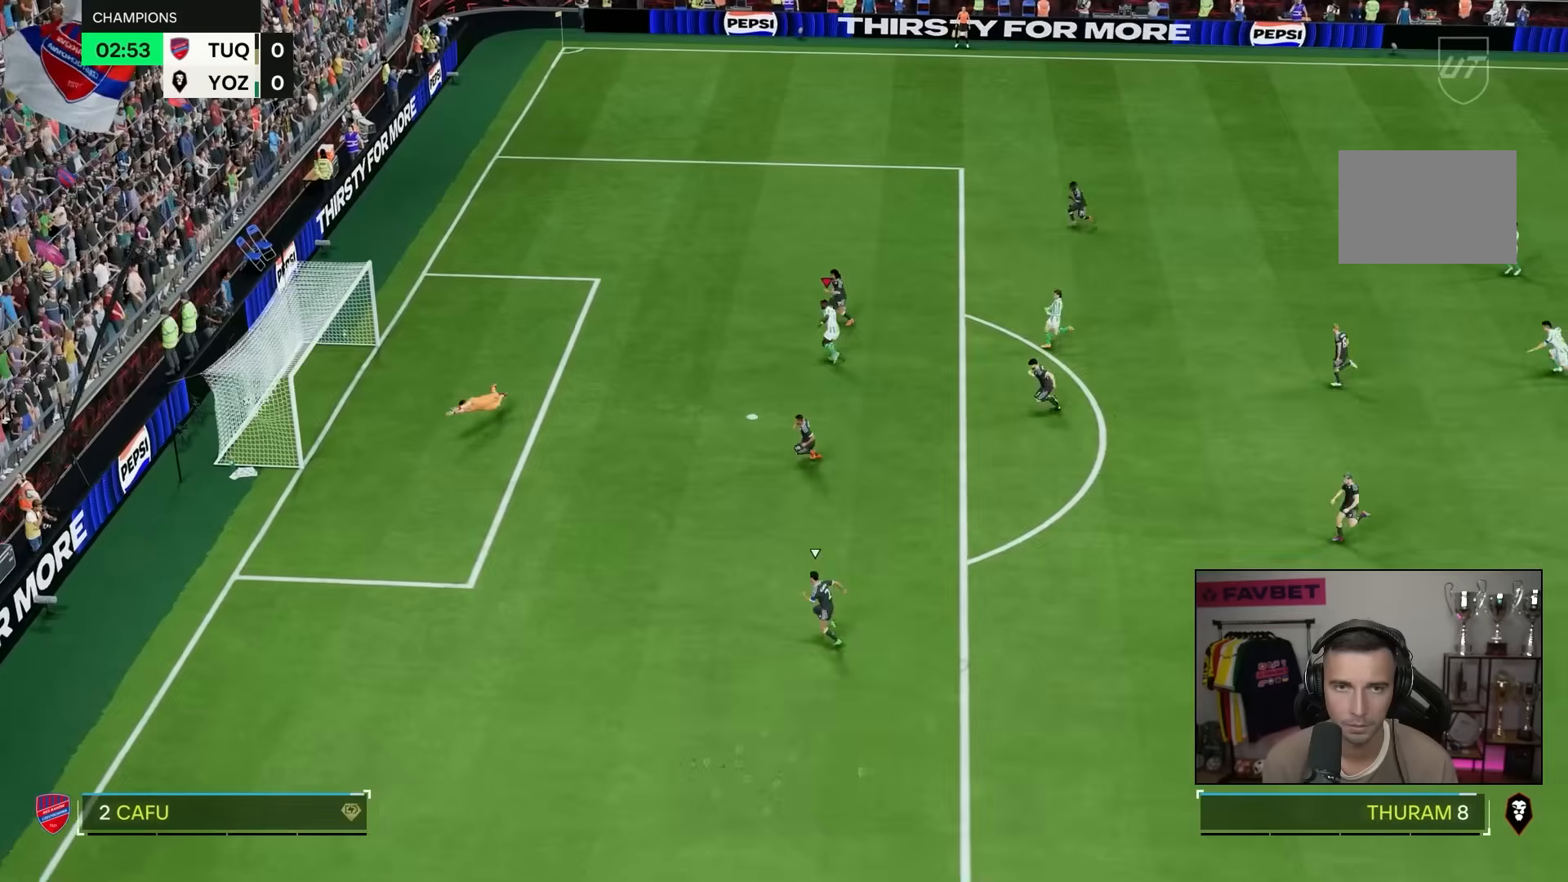
{"dt_ms": 500, "buttons": [], "left_stick": "center", "right_stick": "center", "events": []}
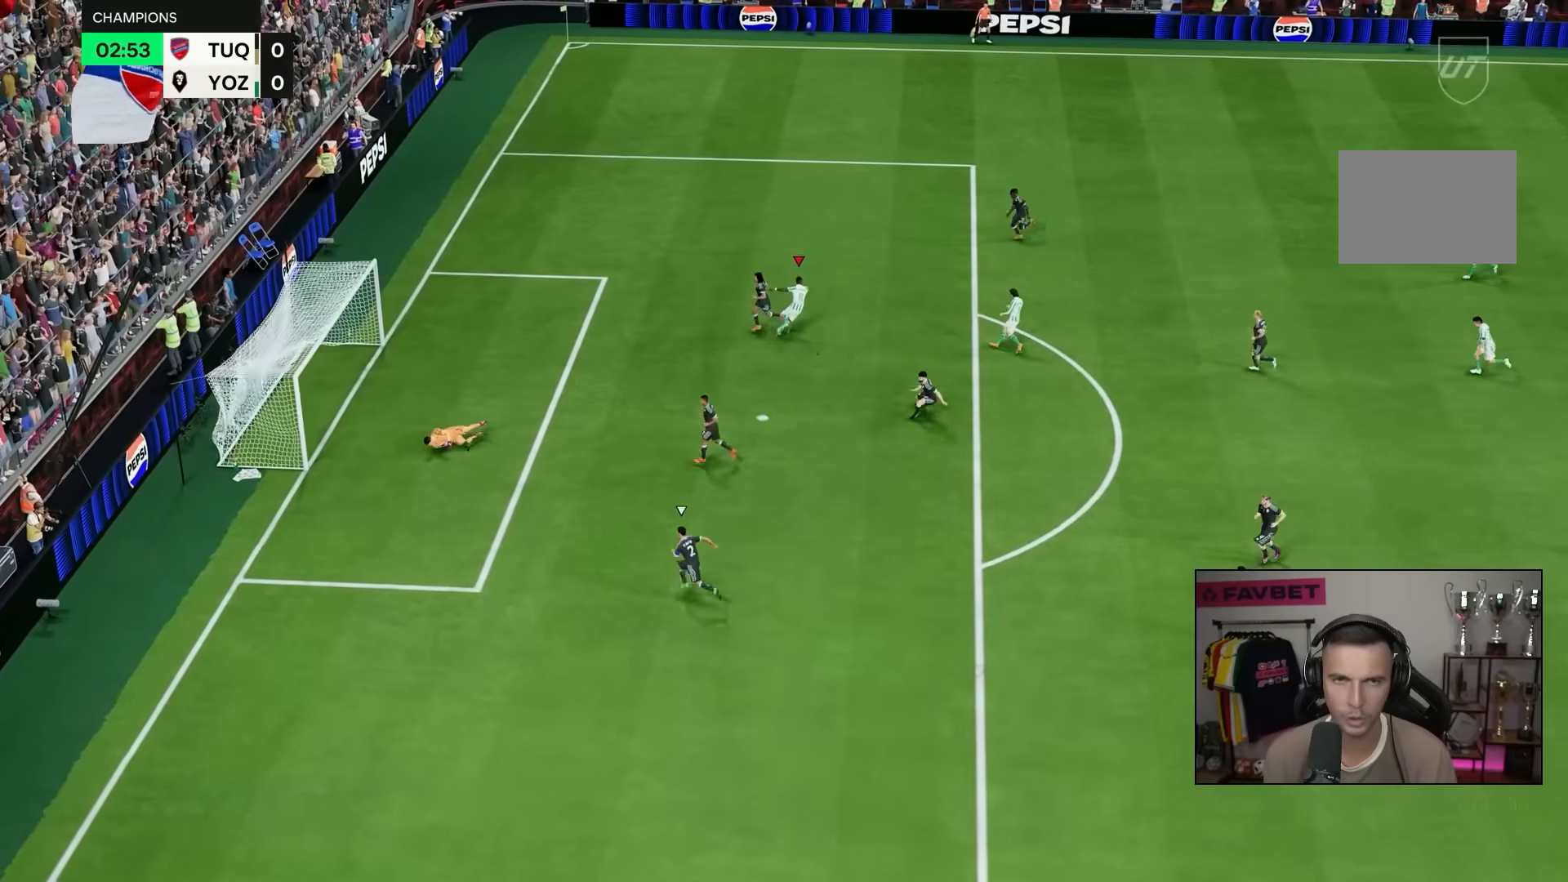
{"dt_ms": 500, "buttons": [], "left_stick": "center", "right_stick": "center"}
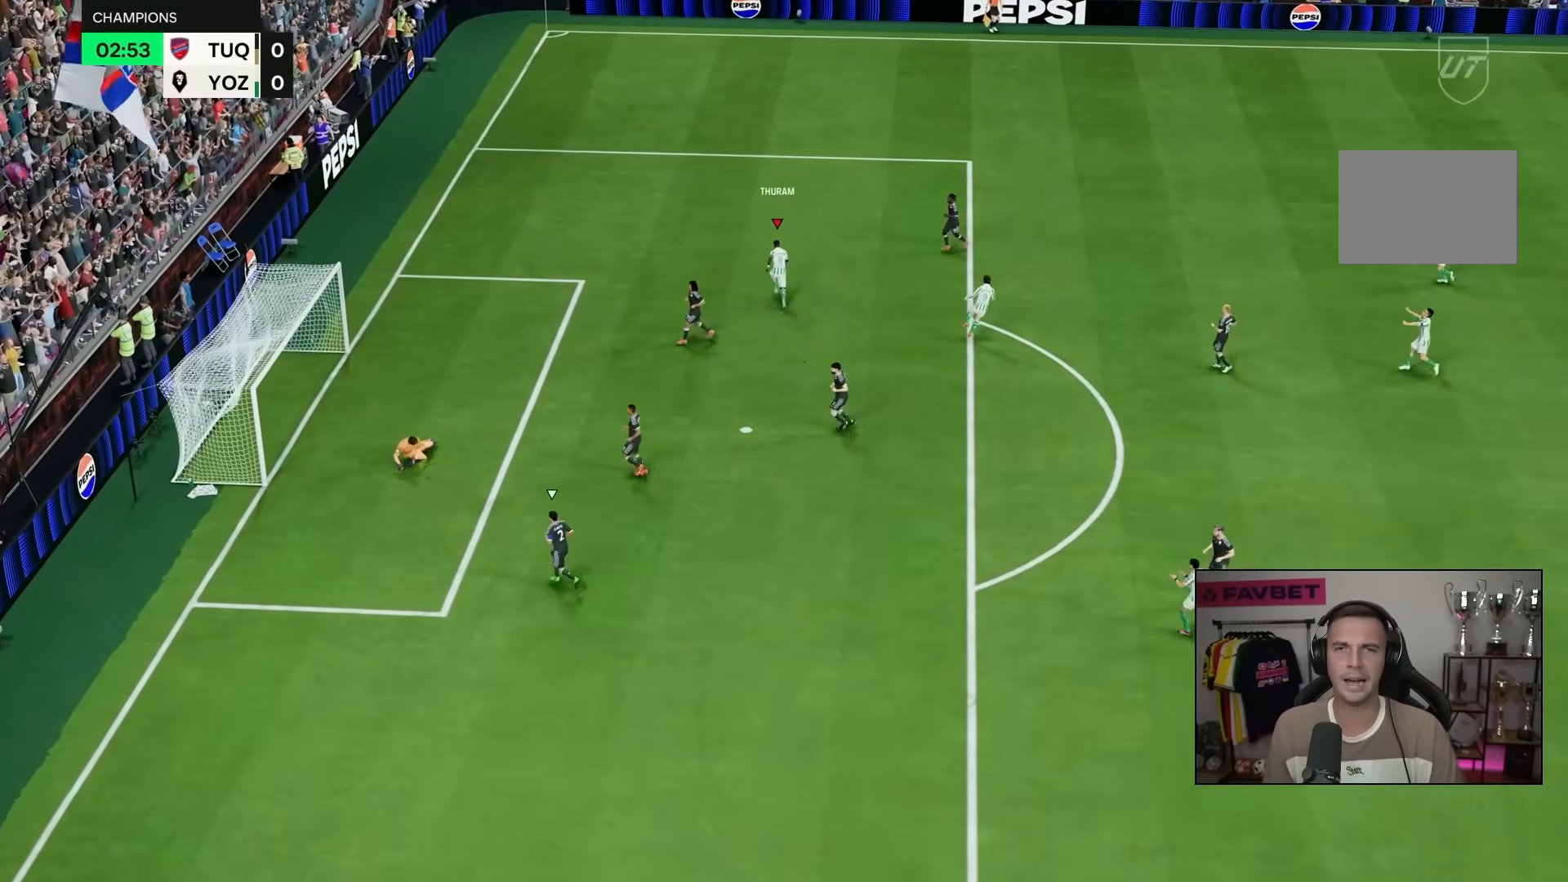
{"dt_ms": 500, "buttons": [], "left_stick": "center", "right_stick": "center", "events": []}